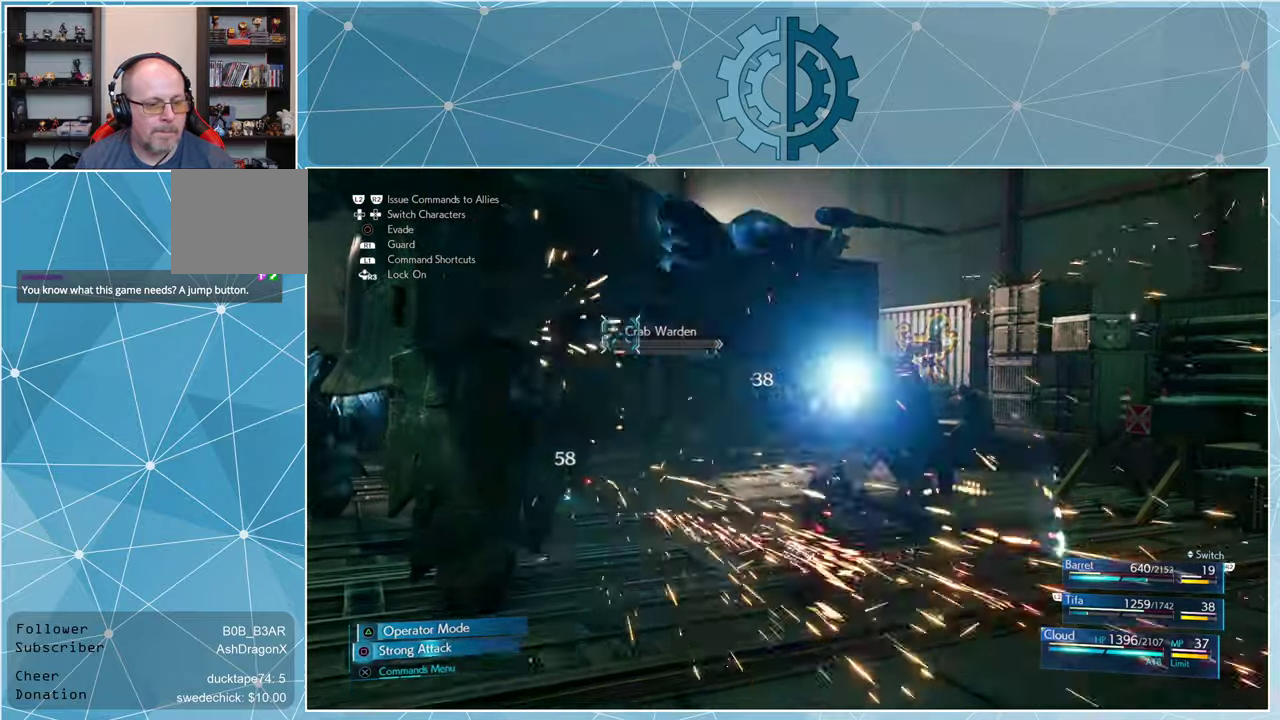
Gameplay with a controller (PlayStation layout); each line is a JSON object with the inputs held at the frame after it. "events" lists button and stick changes between this image and that frame as [ms after this image, input, new state], when the widget could be followed in between.
{"buttons": [], "left_stick": "center", "right_stick": "center", "events": [[100, "SQUARE", "down"], [167, "SQUARE", "up"], [200, "left_stick", "down-right"], [233, "SQUARE", "down"], [300, "SQUARE", "up"], [333, "left_stick", "center"], [400, "SQUARE", "down"], [467, "SQUARE", "up"]]}
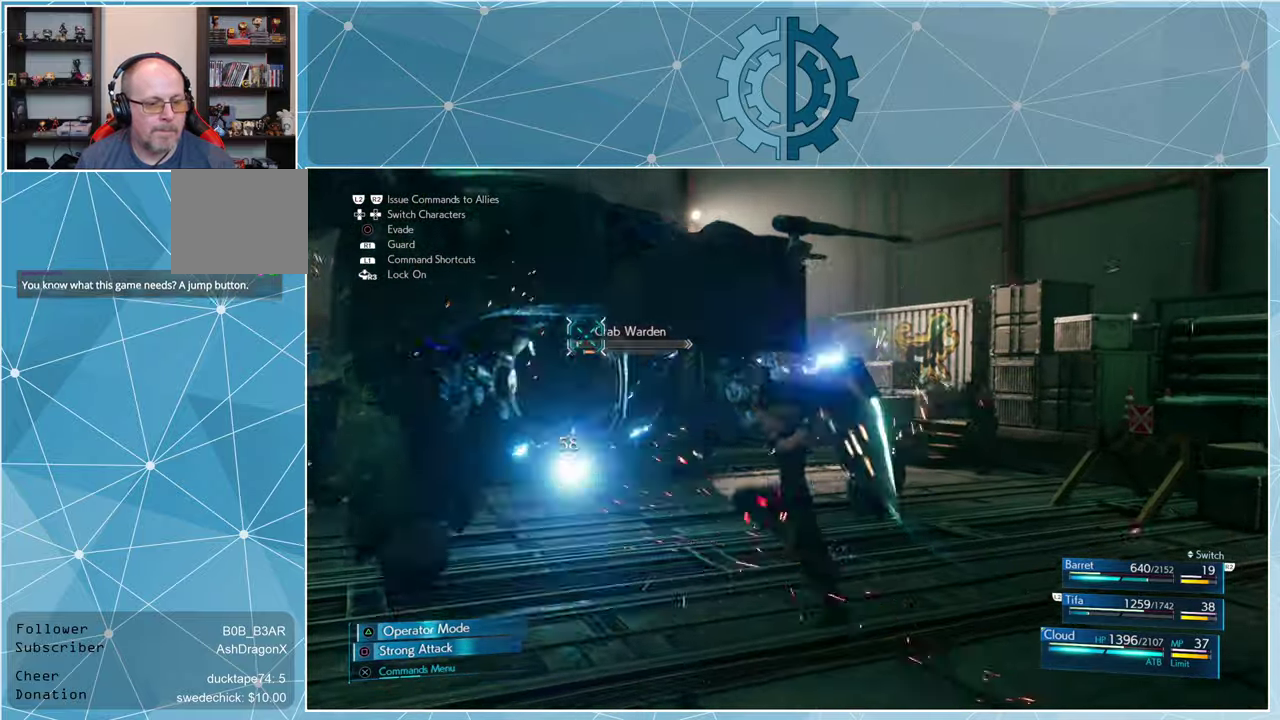
{"buttons": ["SQUARE"], "left_stick": "center", "right_stick": "center", "events": [[33, "SQUARE", "down"], [100, "SQUARE", "up"], [200, "SQUARE", "down"], [267, "SQUARE", "up"], [333, "SQUARE", "down"], [400, "SQUARE", "up"], [500, "SQUARE", "down"]]}
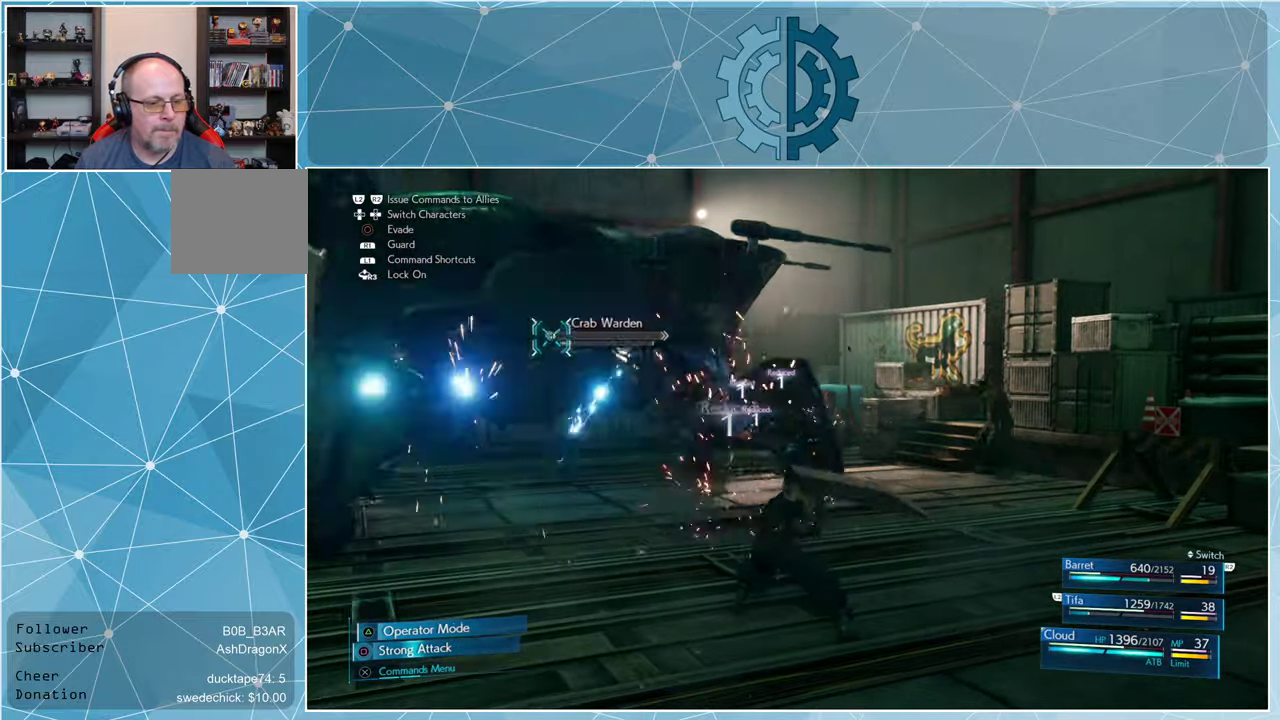
{"buttons": [], "left_stick": "left", "right_stick": "left", "events": [[67, "SQUARE", "up"], [133, "SQUARE", "down"], [200, "SQUARE", "up"], [300, "SQUARE", "down"], [333, "SQUARE", "up"], [367, "left_stick", "left"], [467, "right_stick", "left"]]}
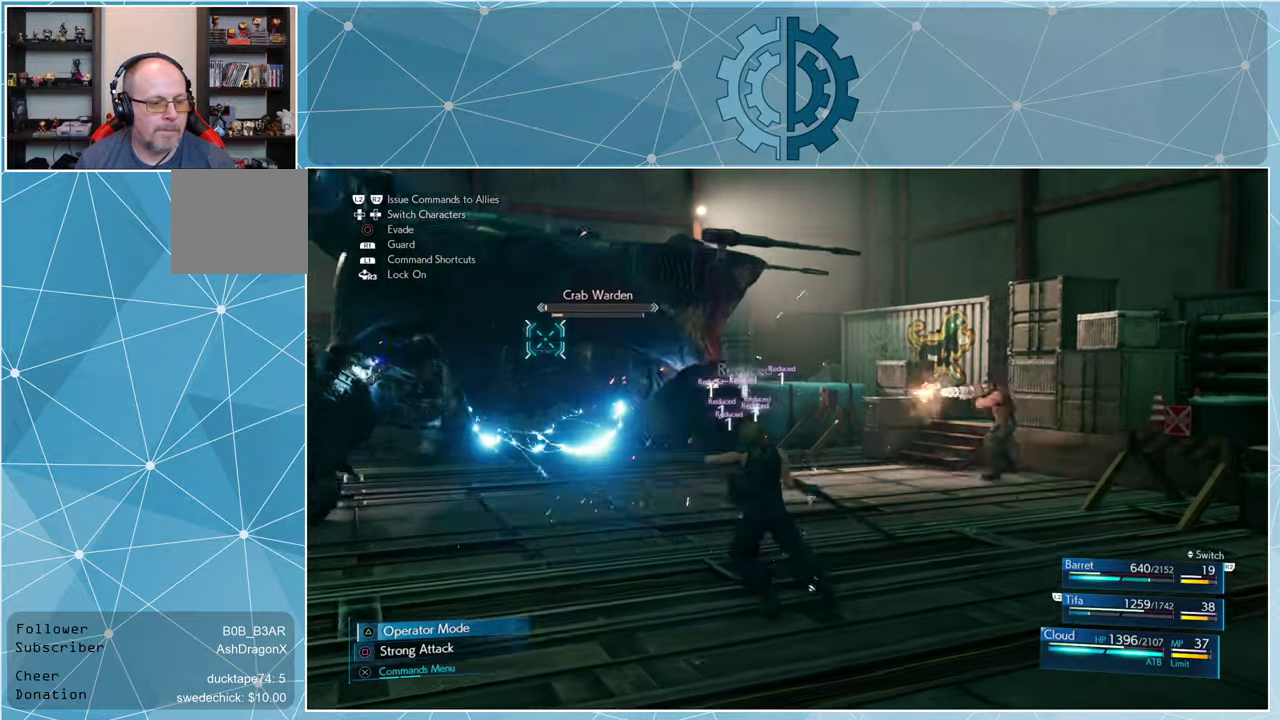
{"buttons": [], "left_stick": "up-left", "right_stick": "center", "events": [[133, "right_stick", "center"], [333, "left_stick", "up-left"]]}
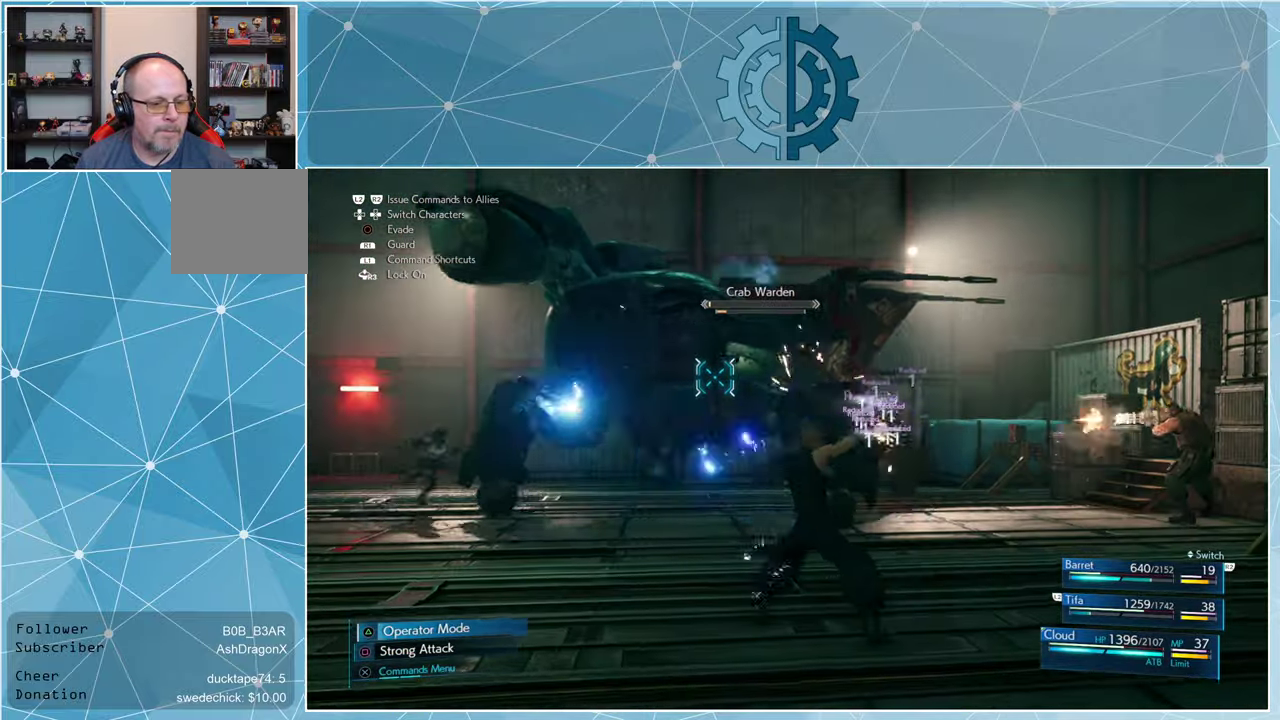
{"buttons": [], "left_stick": "left", "right_stick": "center", "events": [[100, "right_stick", "right"], [233, "right_stick", "center"], [300, "left_stick", "left"]]}
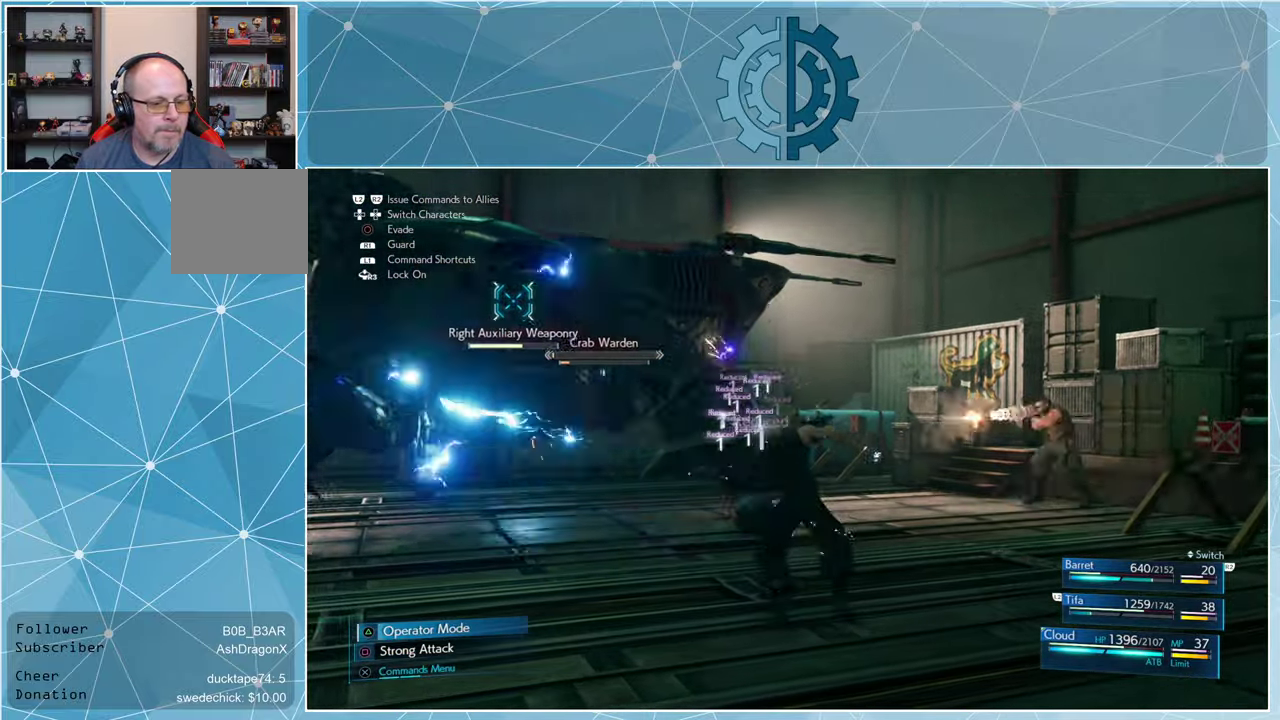
{"buttons": ["SQUARE"], "left_stick": "left", "right_stick": "center", "events": [[67, "SQUARE", "down"], [100, "SQUARE", "up"], [200, "SQUARE", "down"], [267, "SQUARE", "up"], [333, "SQUARE", "down"], [433, "SQUARE", "up"], [500, "SQUARE", "down"]]}
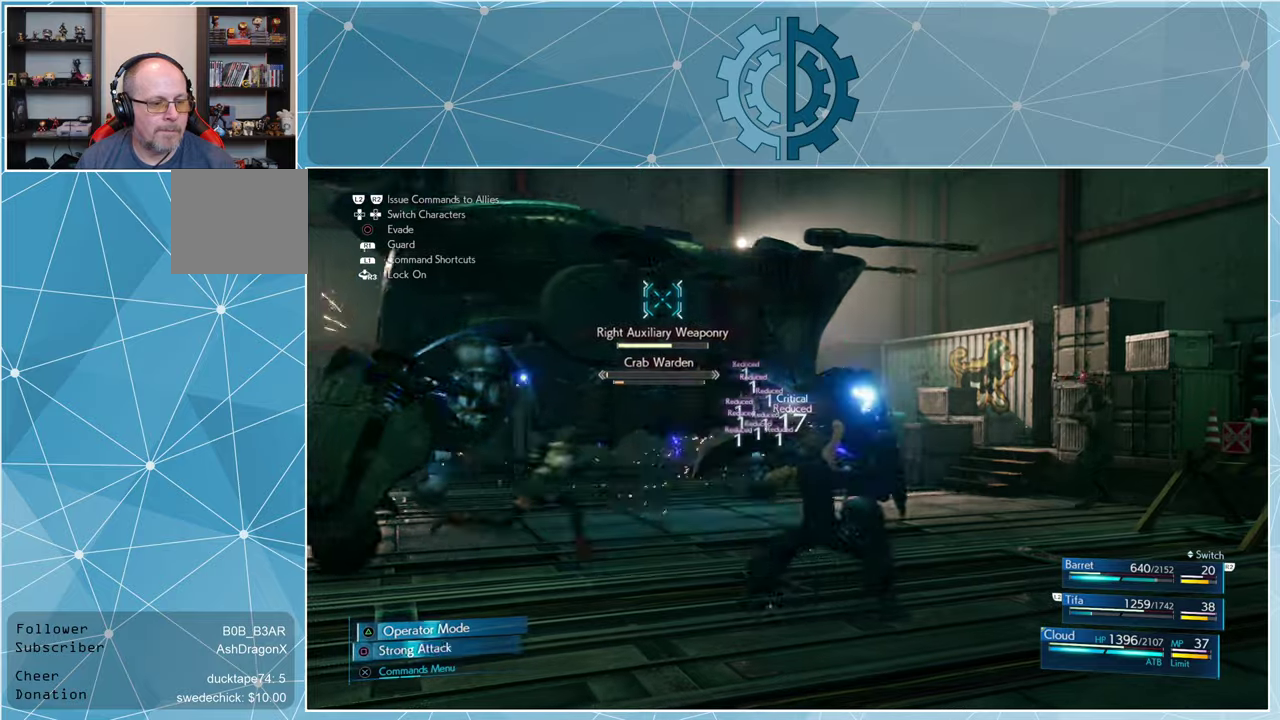
{"buttons": [], "left_stick": "center", "right_stick": "center", "events": [[66, "SQUARE", "up"], [100, "left_stick", "center"], [133, "SQUARE", "down"], [200, "SQUARE", "up"], [300, "SQUARE", "down"], [366, "SQUARE", "up"], [433, "SQUARE", "down"], [500, "SQUARE", "up"]]}
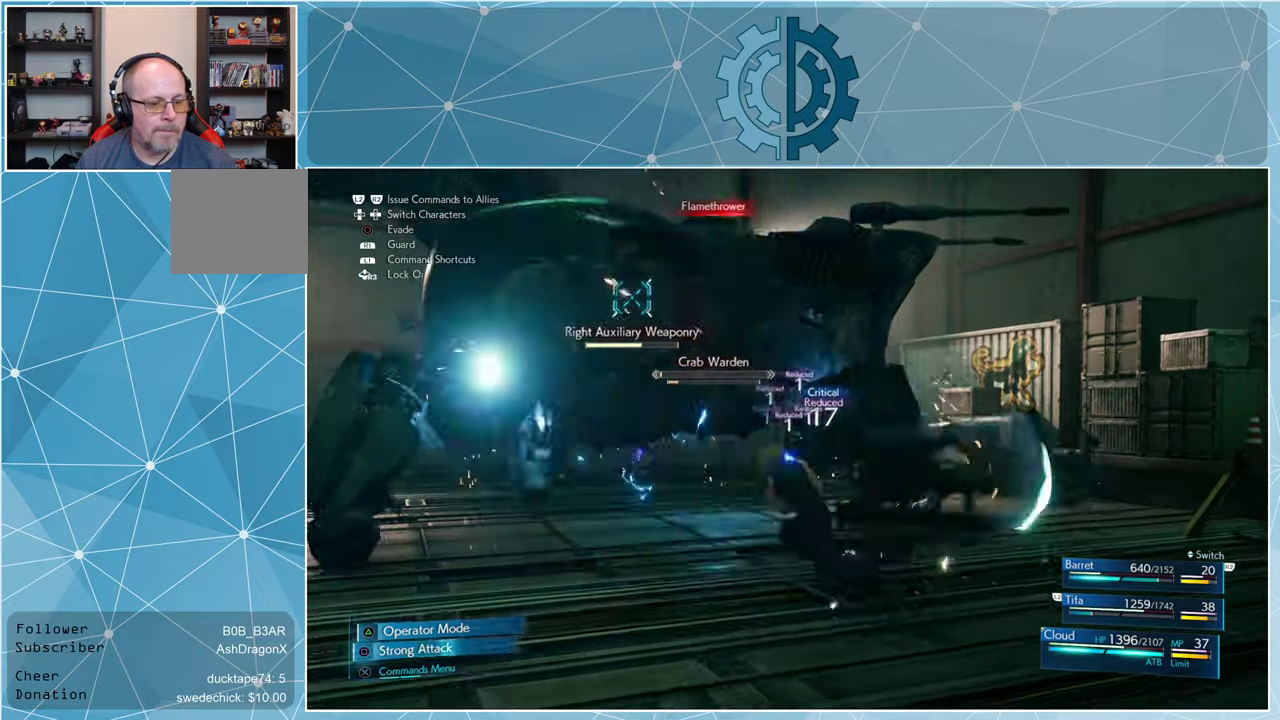
{"buttons": ["SQUARE"], "left_stick": "center", "right_stick": "center", "events": [[66, "SQUARE", "down"], [133, "SQUARE", "up"], [233, "SQUARE", "down"], [300, "SQUARE", "up"], [366, "SQUARE", "down"], [433, "SQUARE", "up"], [500, "SQUARE", "down"]]}
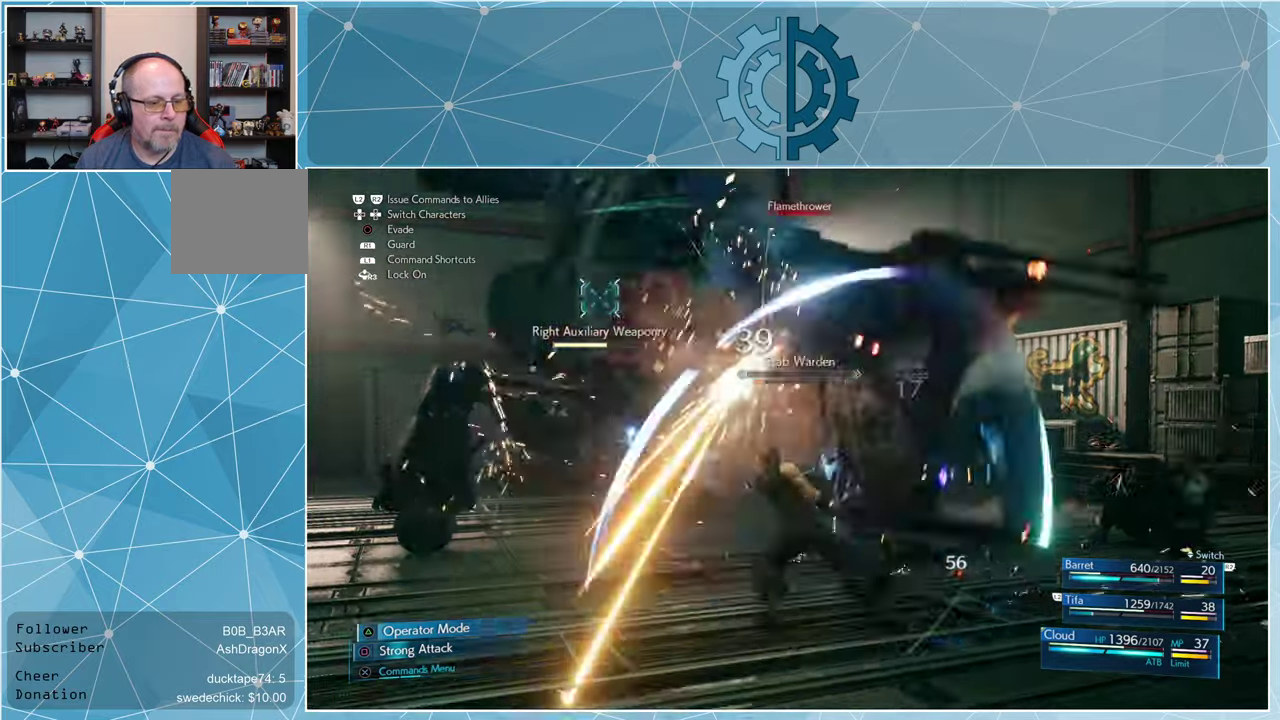
{"buttons": [], "left_stick": "center", "right_stick": "center", "events": [[66, "SQUARE", "up"], [166, "SQUARE", "down"], [233, "SQUARE", "up"], [300, "SQUARE", "down"], [366, "SQUARE", "up"], [433, "SQUARE", "down"], [500, "SQUARE", "up"]]}
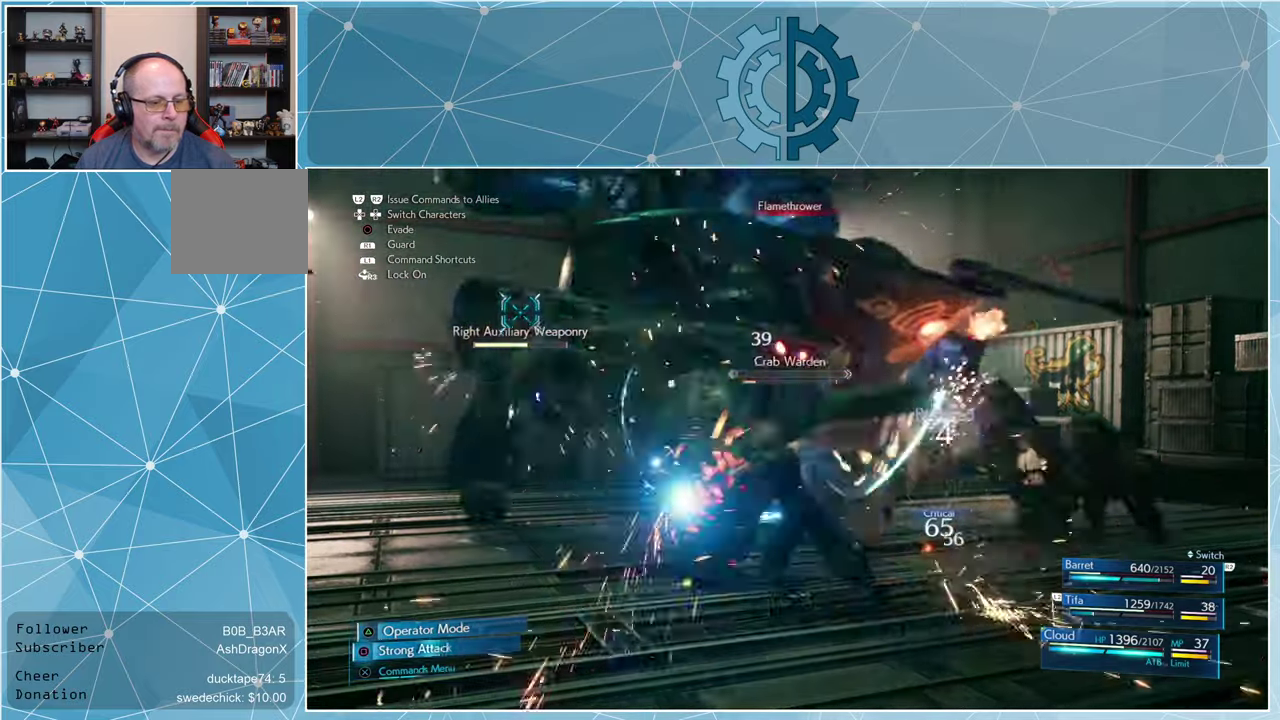
{"buttons": [], "left_stick": "center", "right_stick": "center", "events": [[100, "SQUARE", "down"], [166, "SQUARE", "up"], [233, "SQUARE", "down"], [300, "SQUARE", "up"], [366, "SQUARE", "down"], [433, "SQUARE", "up"]]}
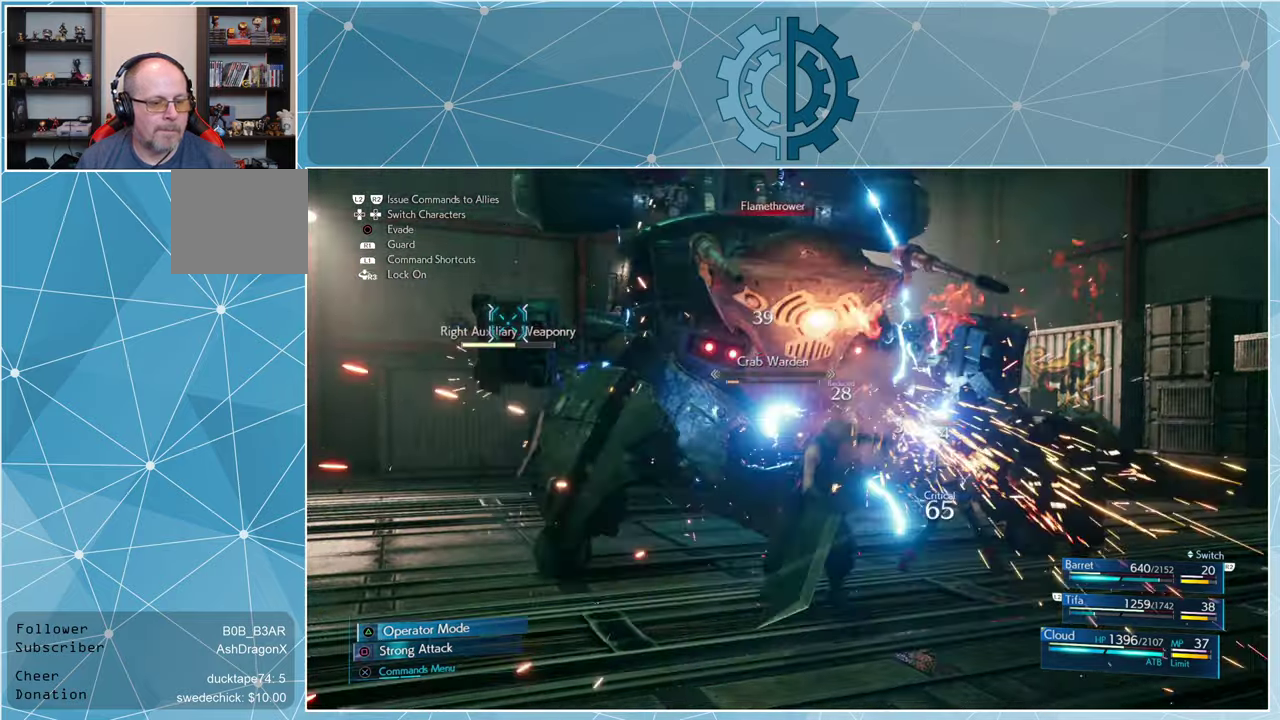
{"buttons": [], "left_stick": "left", "right_stick": "center", "events": [[33, "SQUARE", "down"], [100, "SQUARE", "up"], [166, "SQUARE", "down"], [233, "SQUARE", "up"], [333, "SQUARE", "down"], [366, "SQUARE", "up"], [433, "left_stick", "left"]]}
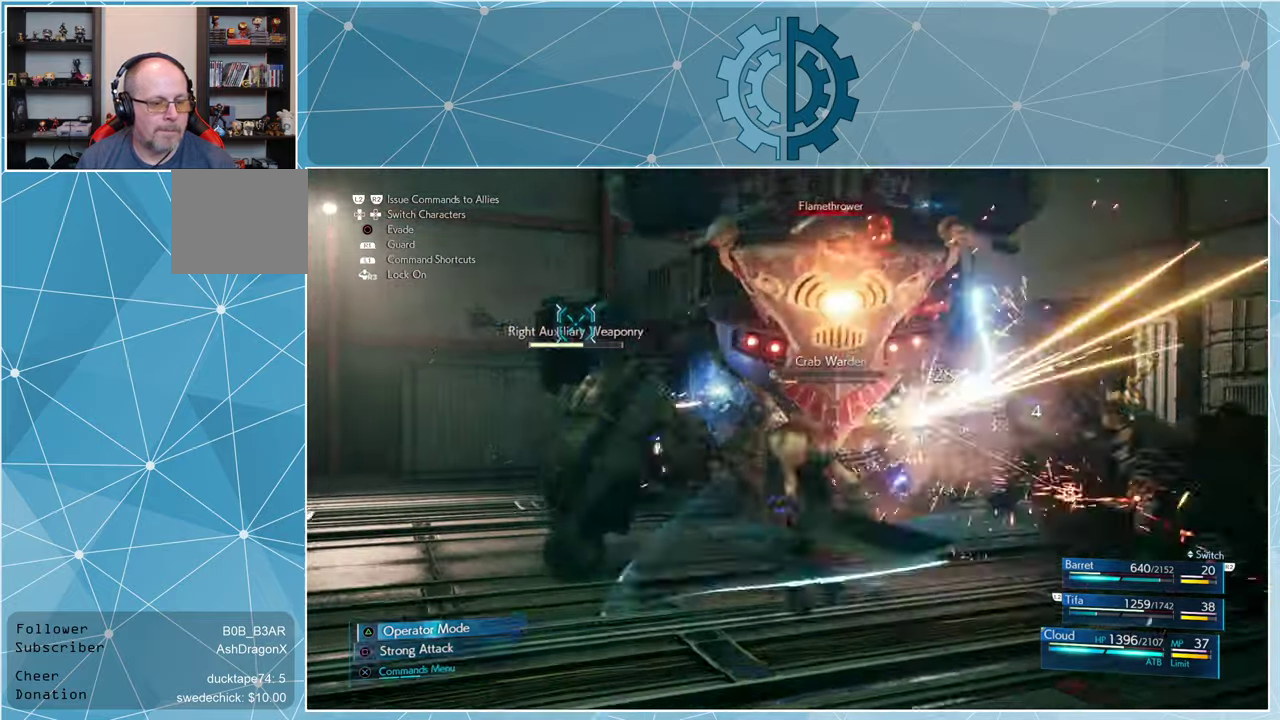
{"buttons": [], "left_stick": "left", "right_stick": "center", "events": []}
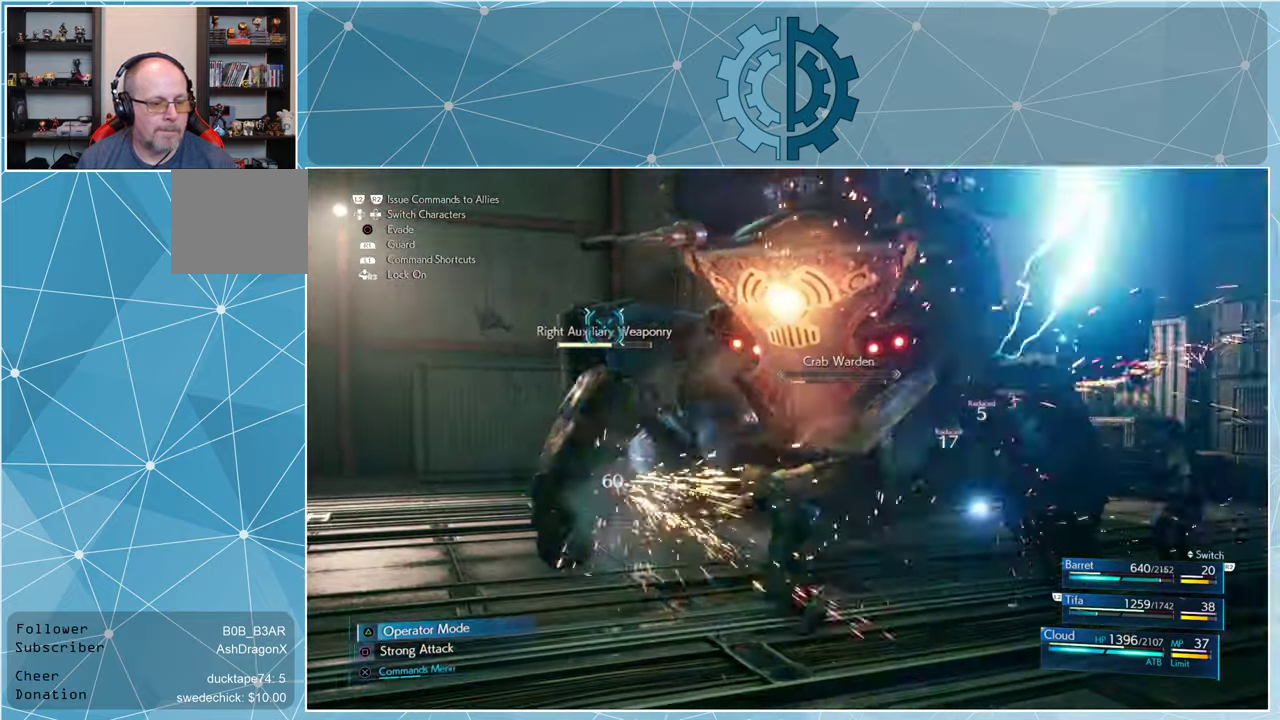
{"buttons": ["TRIANGLE"], "left_stick": "left", "right_stick": "center", "events": [[500, "TRIANGLE", "down"]]}
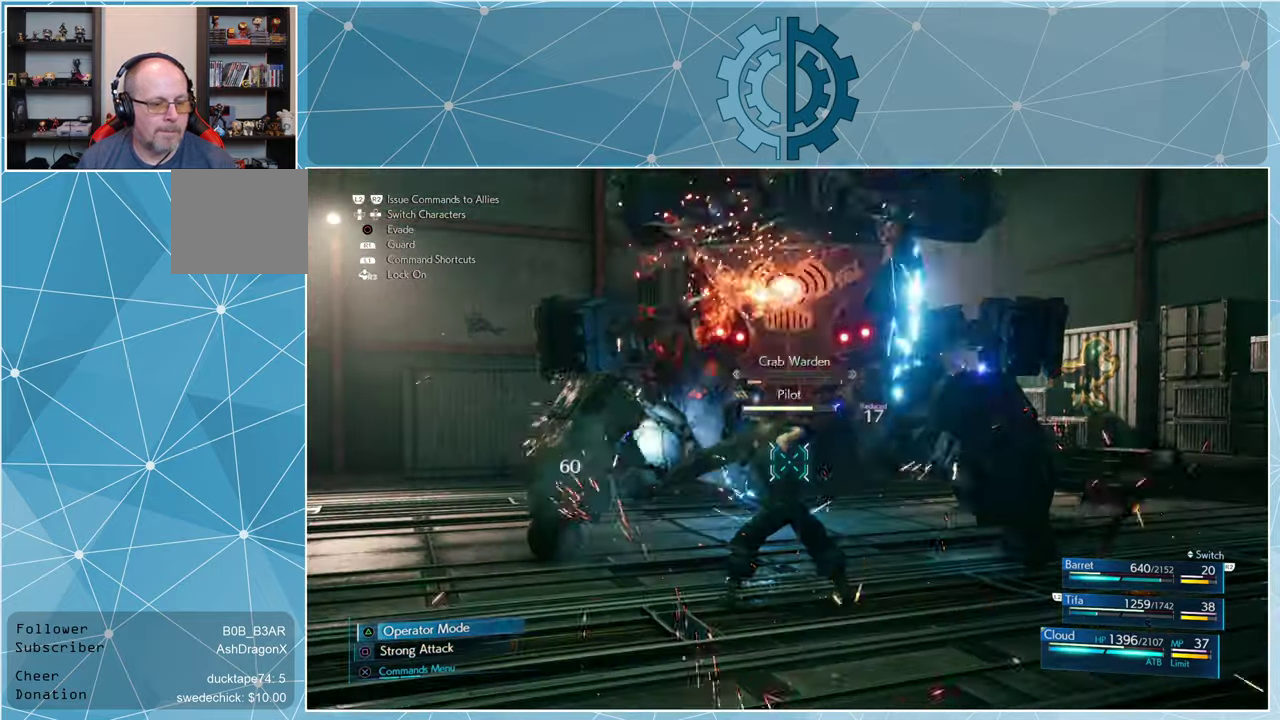
{"buttons": [], "left_stick": "left", "right_stick": "down", "events": [[66, "TRIANGLE", "up"], [366, "right_stick", "down"]]}
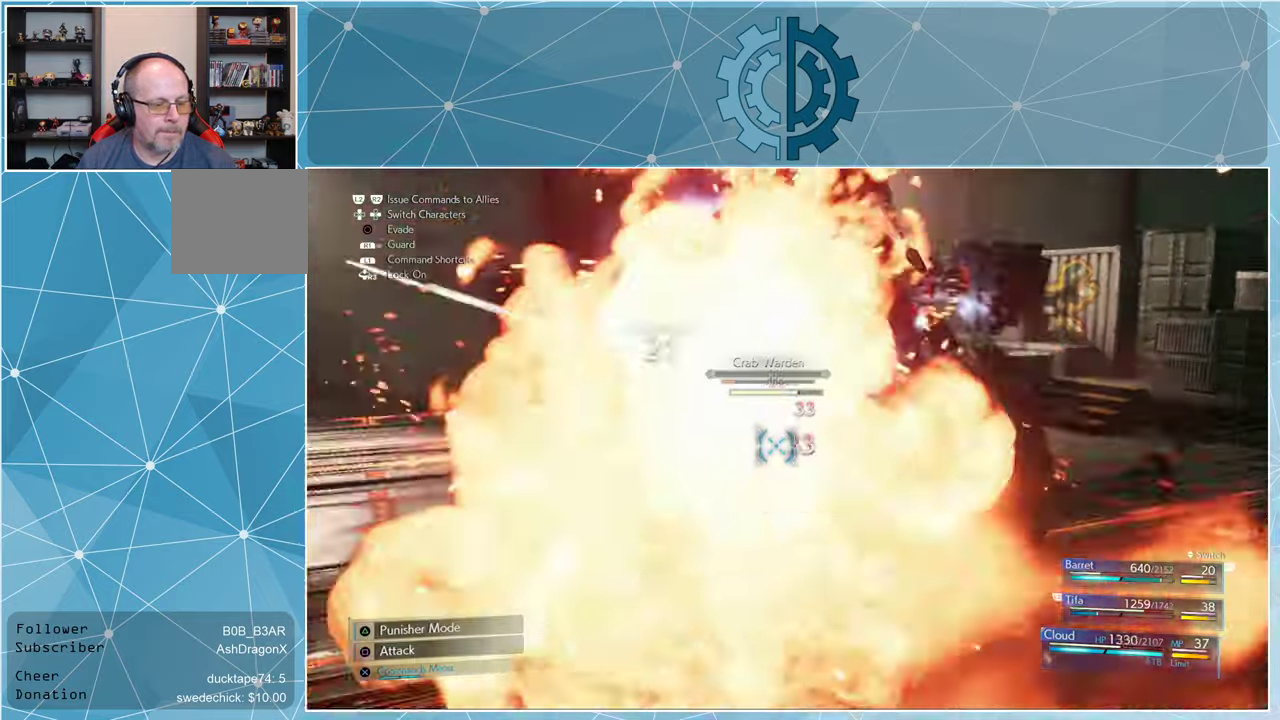
{"buttons": [], "left_stick": "down-left", "right_stick": "center", "events": [[33, "right_stick", "center"], [433, "left_stick", "down-left"]]}
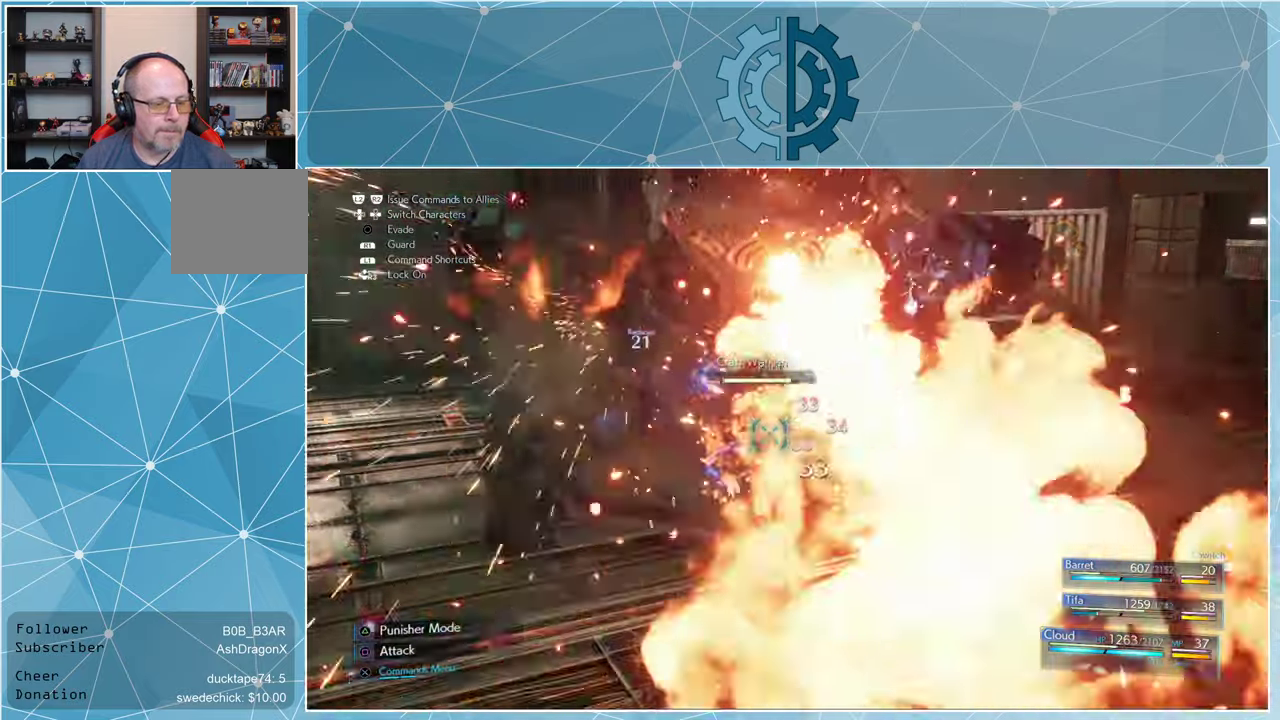
{"buttons": [], "left_stick": "left", "right_stick": "center", "events": [[266, "left_stick", "left"]]}
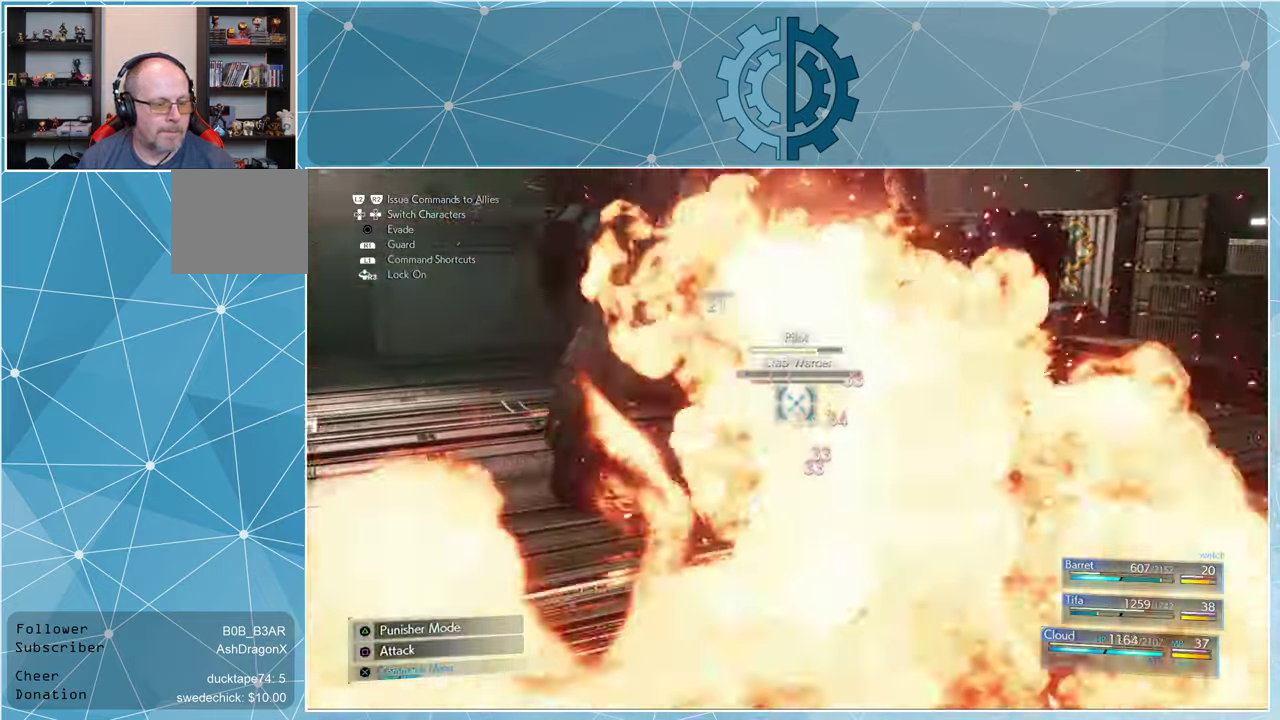
{"buttons": [], "left_stick": "left", "right_stick": "right", "events": [[467, "right_stick", "right"]]}
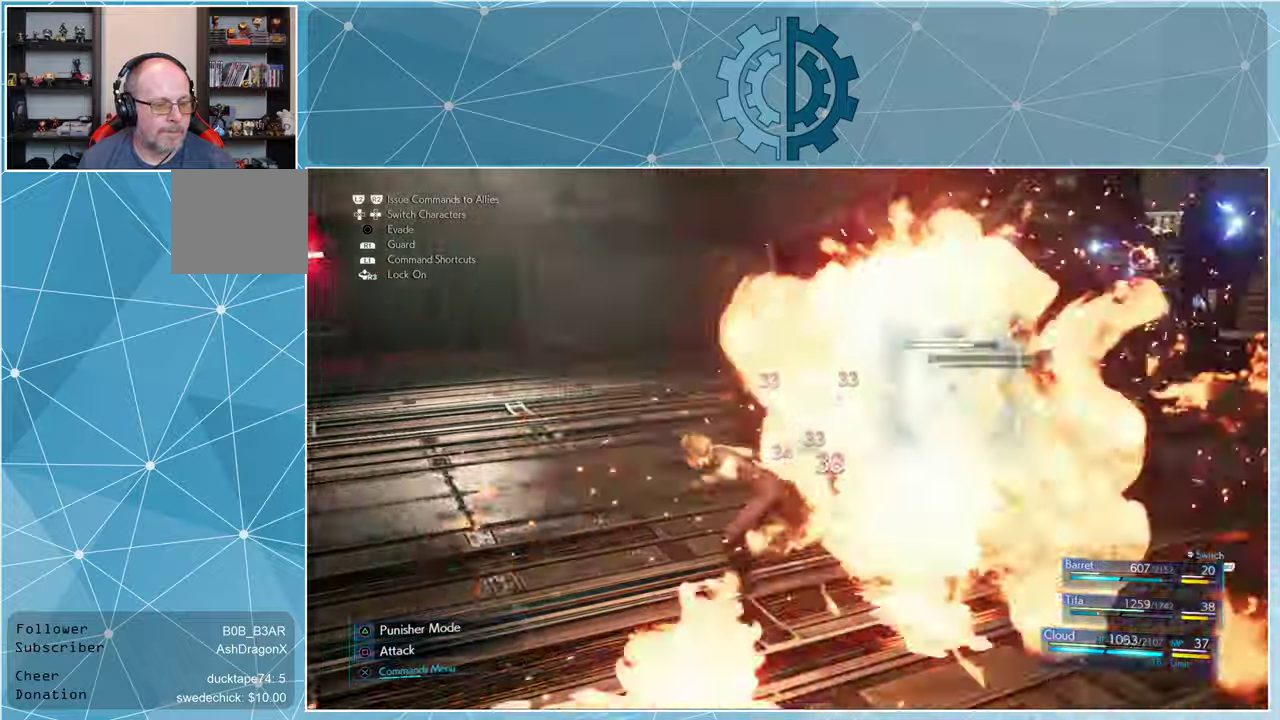
{"buttons": [], "left_stick": "left", "right_stick": "right", "events": []}
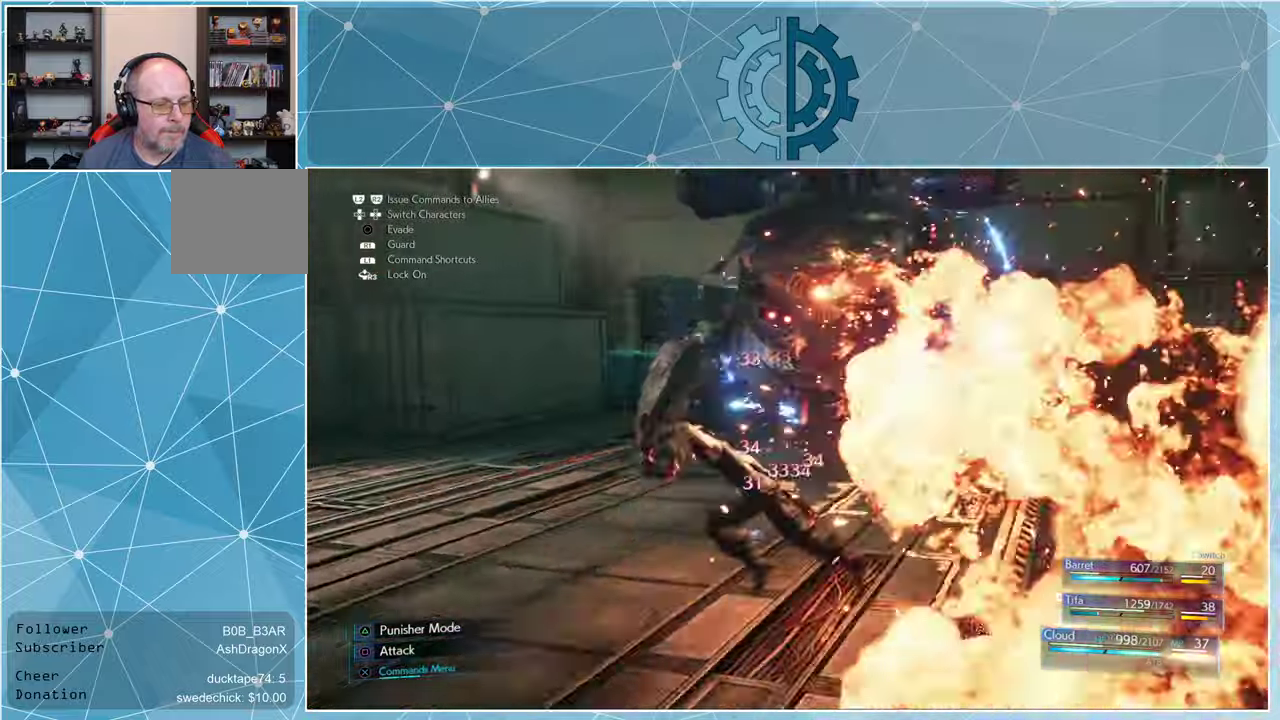
{"buttons": [], "left_stick": "left", "right_stick": "right", "events": [[267, "right_stick", "center"], [400, "right_stick", "right"]]}
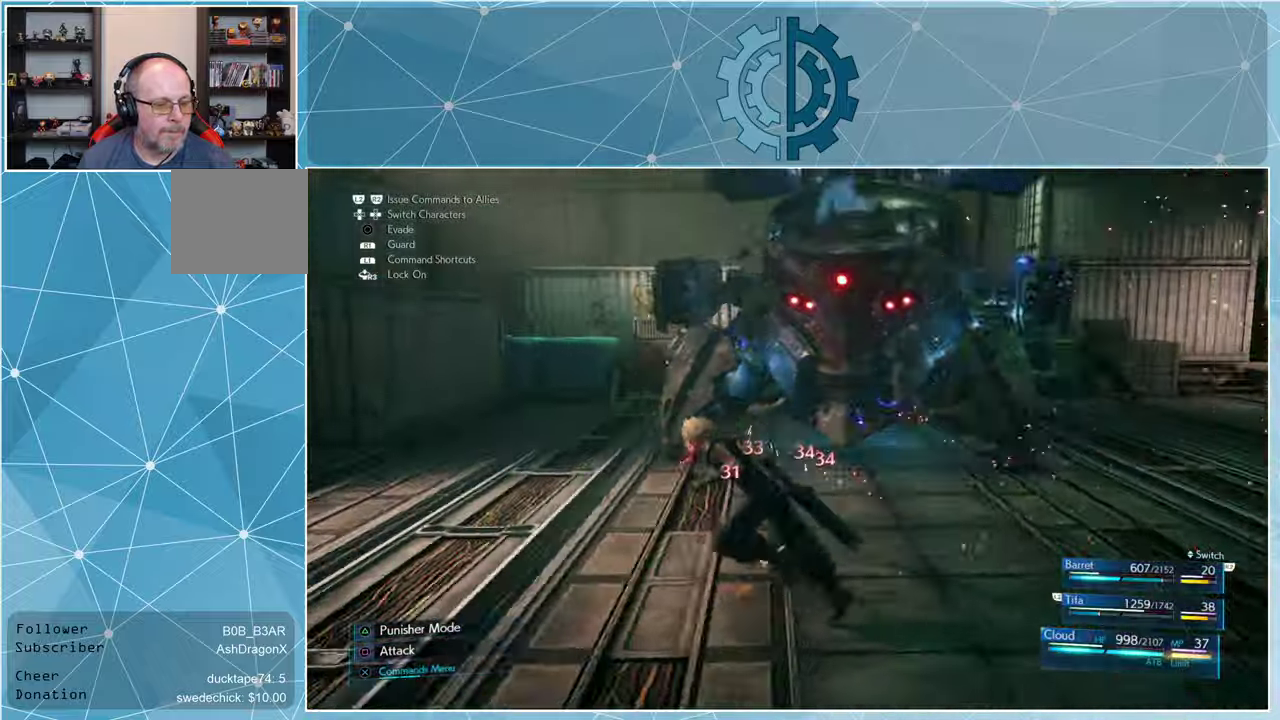
{"buttons": [], "left_stick": "left", "right_stick": "center", "events": [[334, "right_stick", "center"]]}
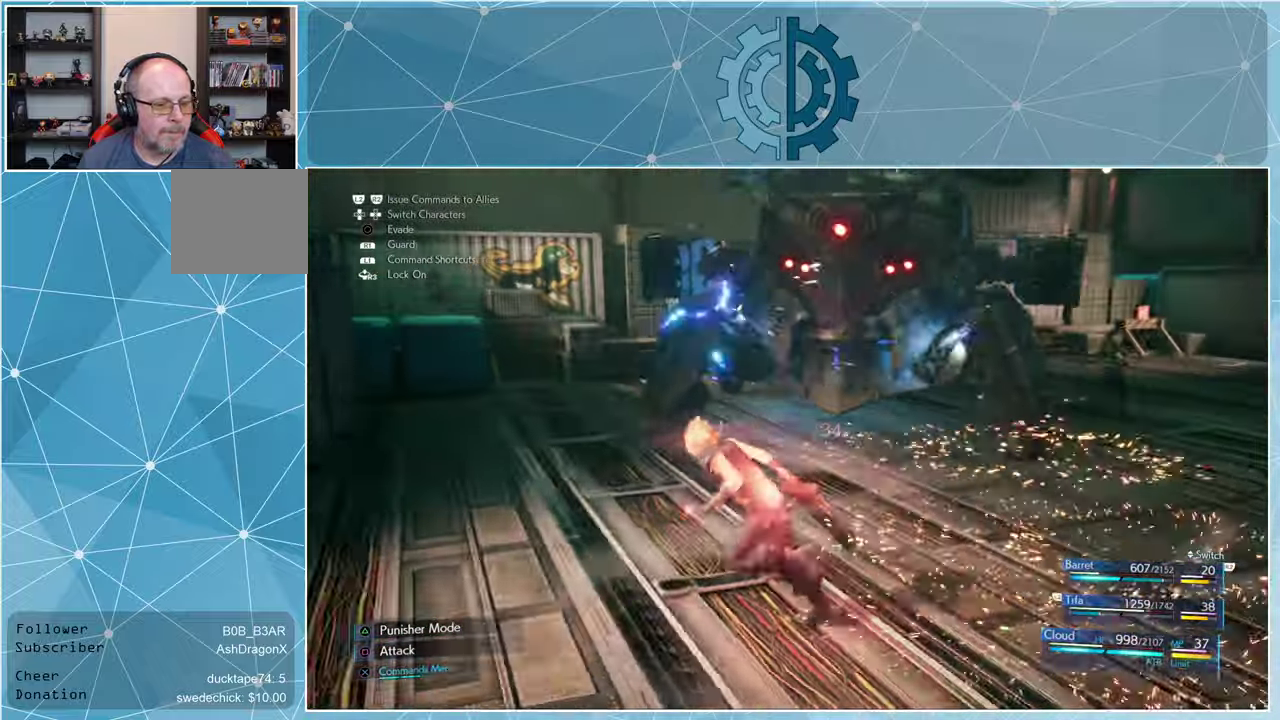
{"buttons": [], "left_stick": "up-left", "right_stick": "center", "events": [[134, "right_stick", "right"], [234, "left_stick", "up-left"], [267, "right_stick", "center"]]}
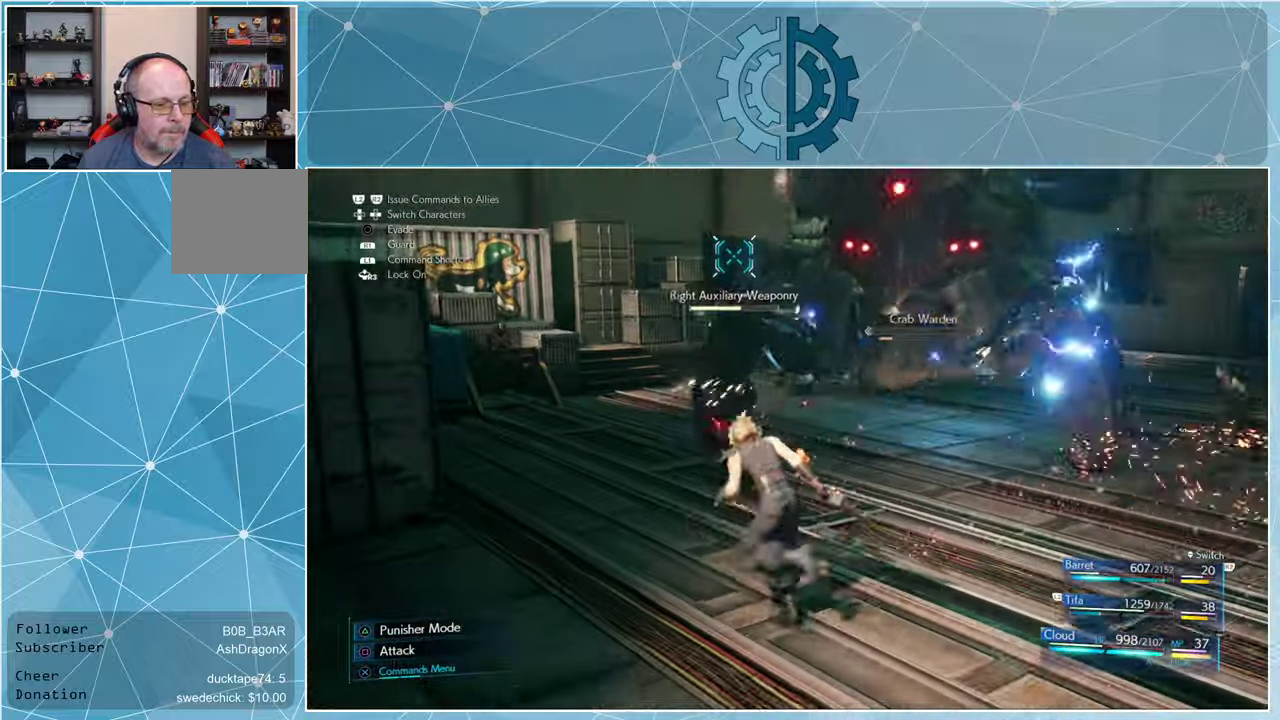
{"buttons": [], "left_stick": "up-left", "right_stick": "center", "events": [[267, "right_stick", "right"], [467, "right_stick", "center"]]}
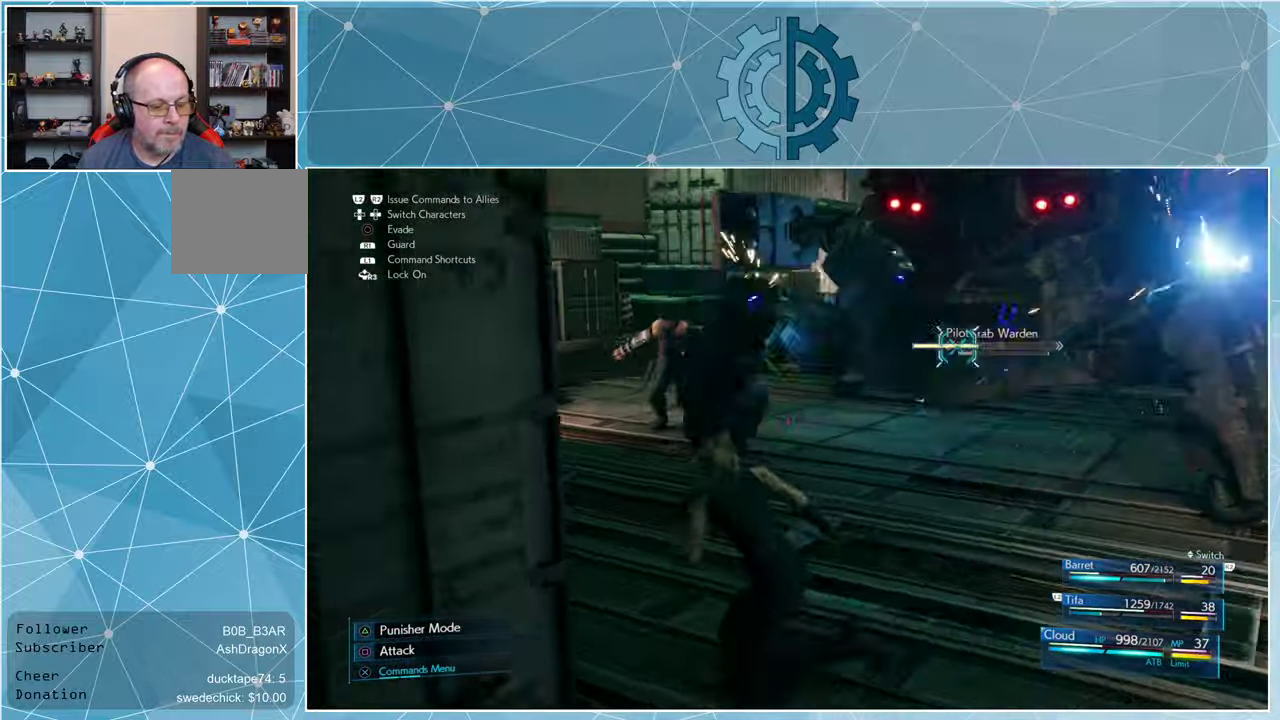
{"buttons": [], "left_stick": "up-left", "right_stick": "right", "events": [[100, "right_stick", "right"], [234, "right_stick", "center"], [300, "right_stick", "right"]]}
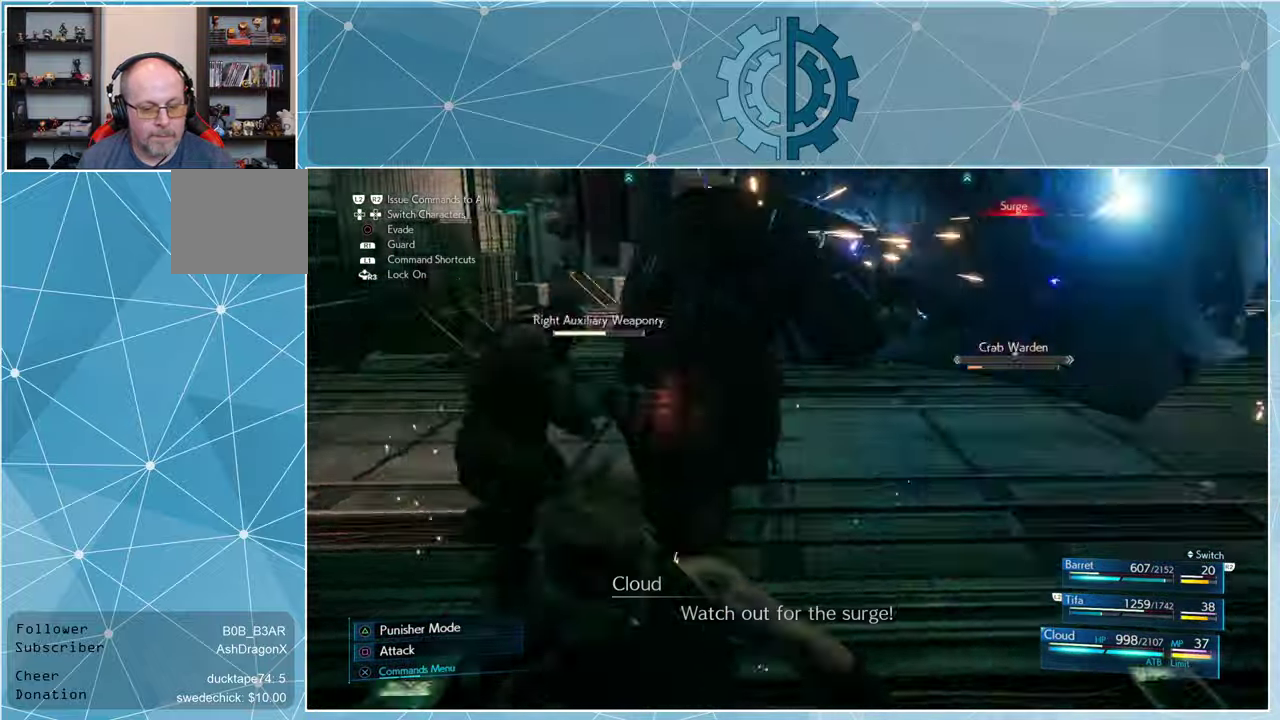
{"buttons": [], "left_stick": "up", "right_stick": "center", "events": [[300, "right_stick", "center"], [500, "left_stick", "up"]]}
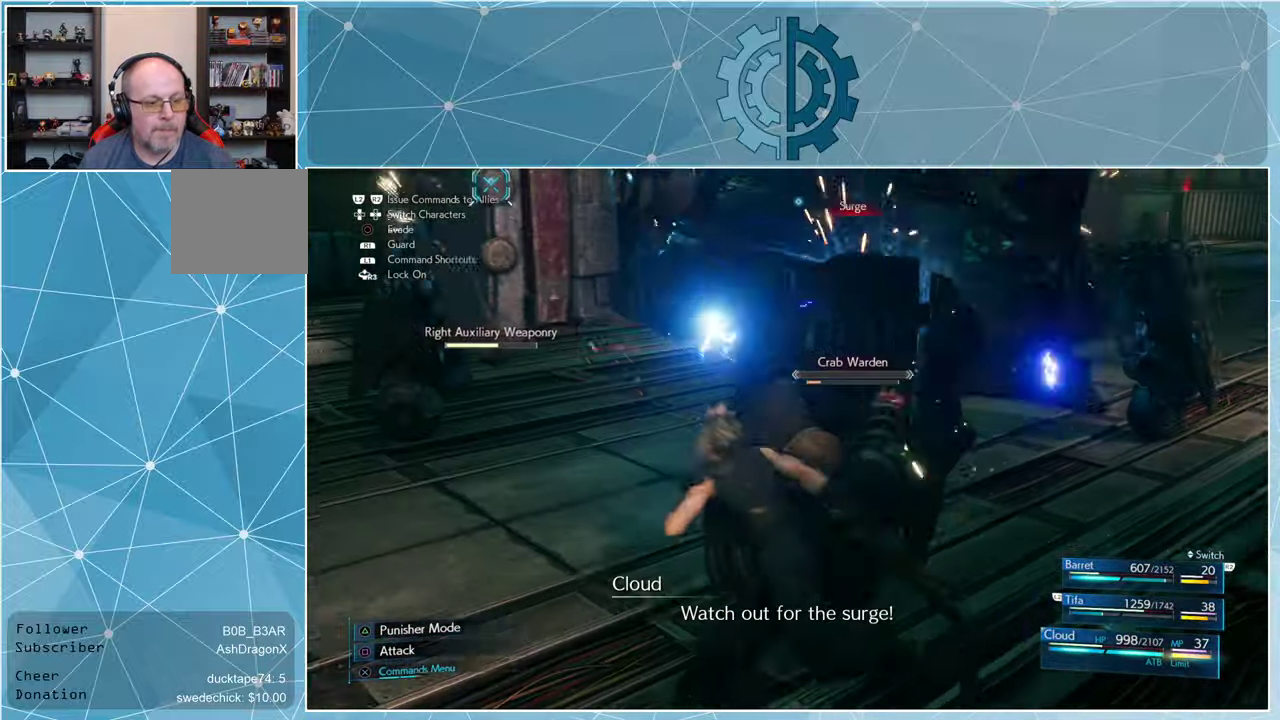
{"buttons": [], "left_stick": "center", "right_stick": "center", "events": [[34, "SQUARE", "down"], [134, "SQUARE", "up"], [167, "left_stick", "center"], [267, "left_stick", "up-right"], [334, "TRIANGLE", "down"], [367, "TRIANGLE", "up"], [500, "left_stick", "center"]]}
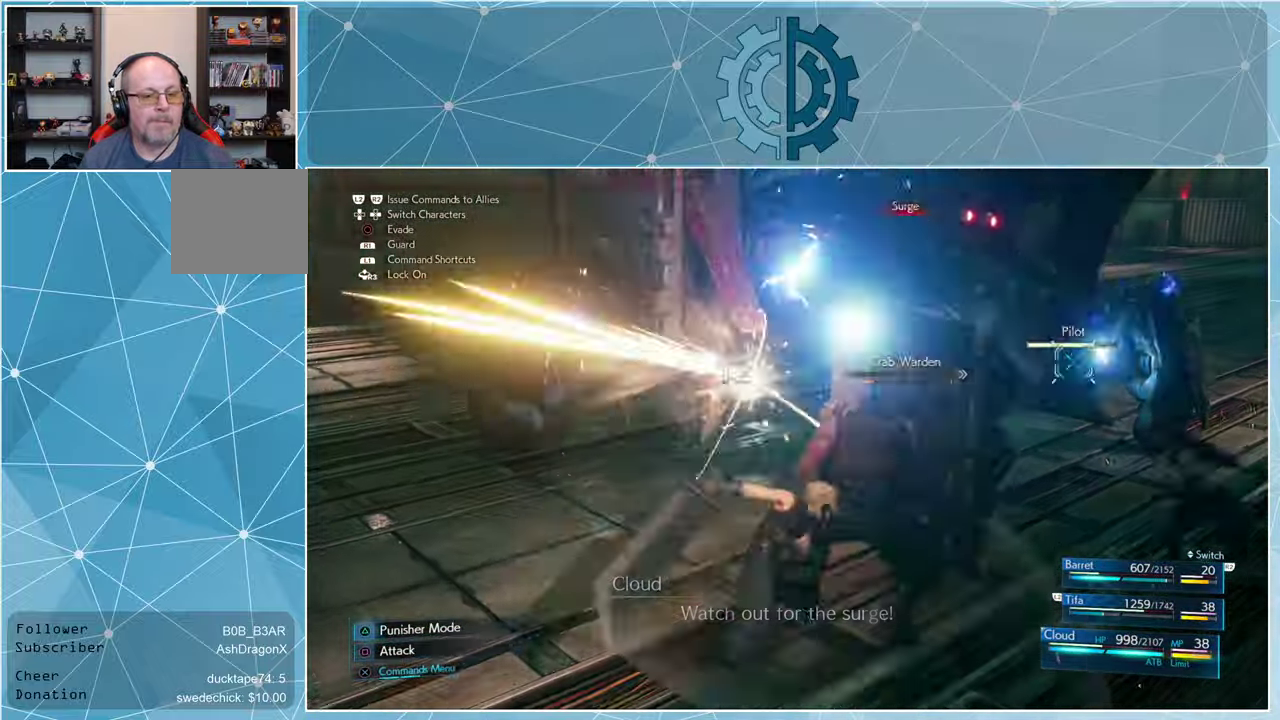
{"buttons": ["SQUARE"], "left_stick": "center", "right_stick": "center", "events": [[67, "SQUARE", "down"], [100, "SQUARE", "up"], [167, "SQUARE", "down"], [234, "SQUARE", "up"], [300, "SQUARE", "down"], [400, "SQUARE", "up"], [467, "SQUARE", "down"]]}
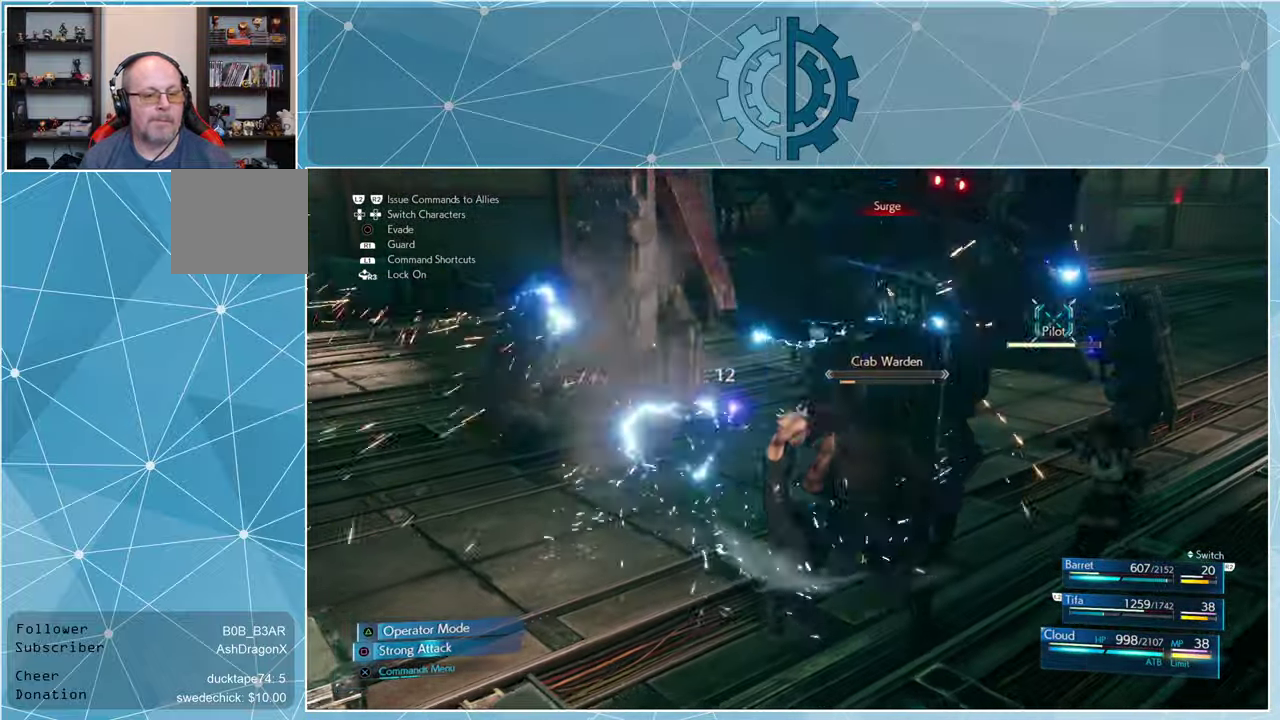
{"buttons": [], "left_stick": "center", "right_stick": "center", "events": [[34, "SQUARE", "up"], [100, "SQUARE", "down"], [200, "SQUARE", "up"], [267, "SQUARE", "down"], [334, "SQUARE", "up"], [400, "SQUARE", "down"], [467, "SQUARE", "up"]]}
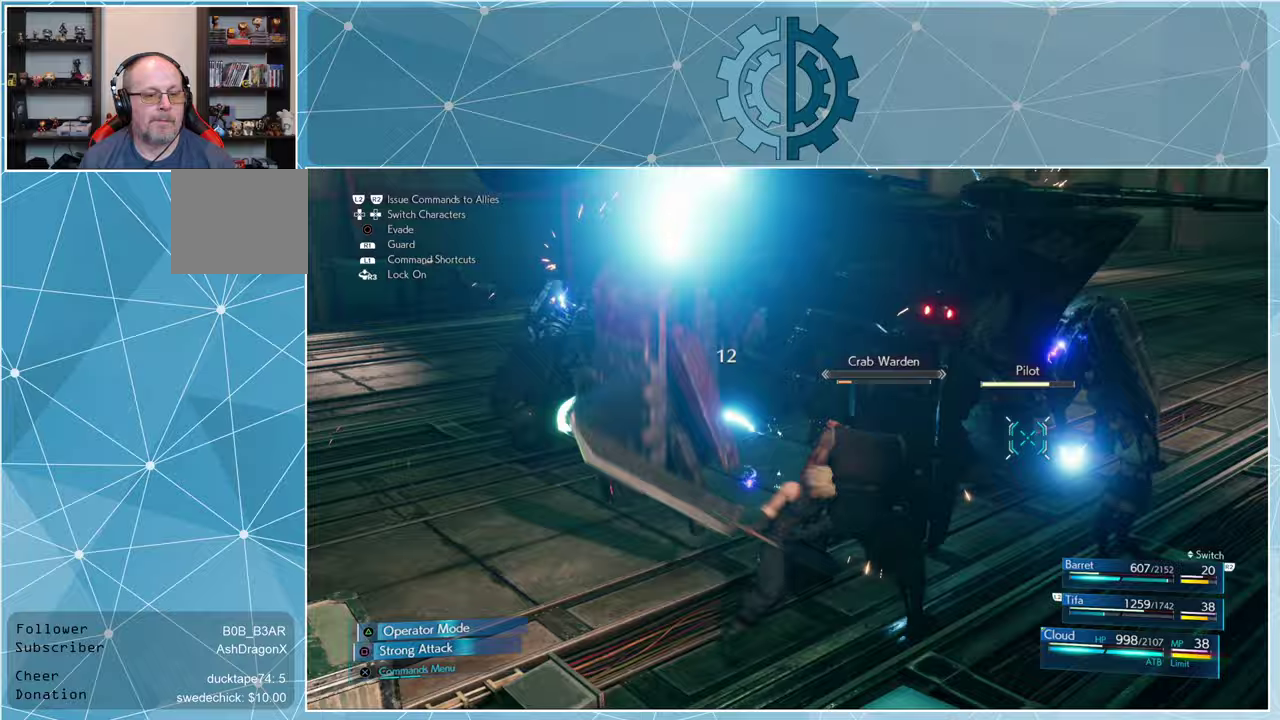
{"buttons": ["SQUARE"], "left_stick": "center", "right_stick": "center", "events": [[33, "SQUARE", "down"], [133, "SQUARE", "up"], [200, "SQUARE", "down"], [267, "SQUARE", "up"], [333, "SQUARE", "down"], [400, "SQUARE", "up"], [500, "SQUARE", "down"]]}
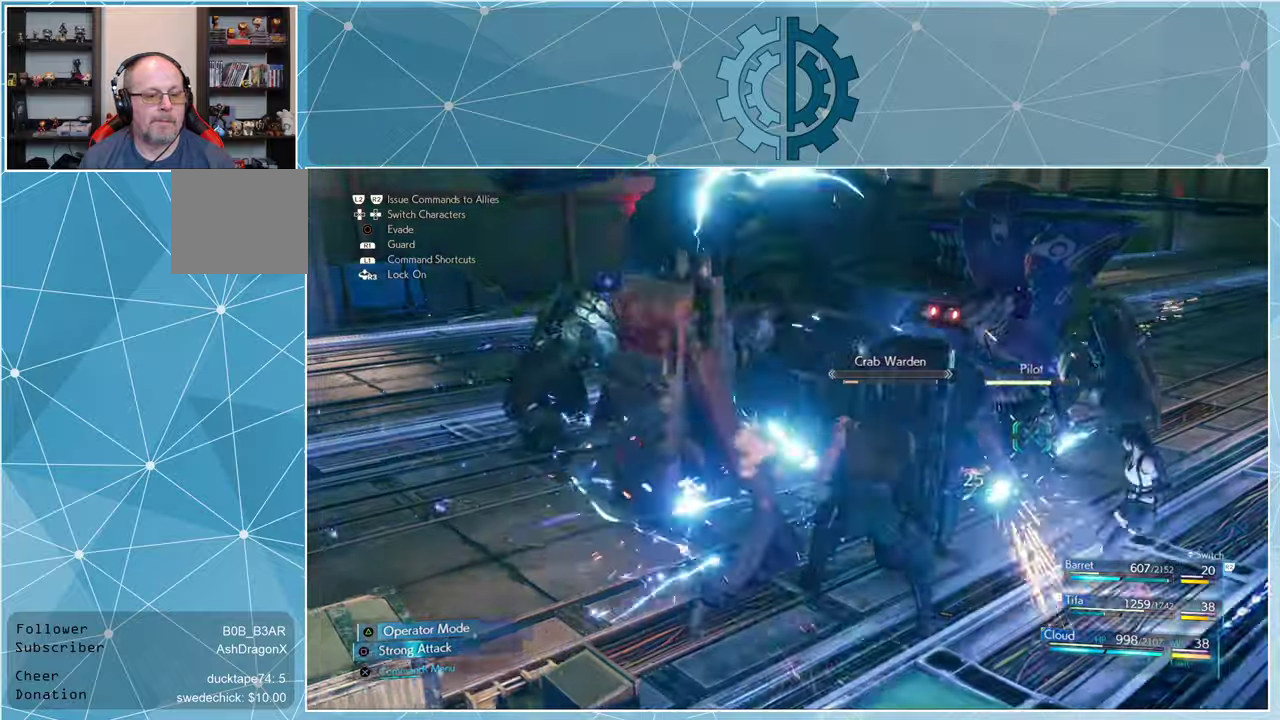
{"buttons": [], "left_stick": "center", "right_stick": "center", "events": [[67, "SQUARE", "up"], [133, "SQUARE", "down"], [200, "SQUARE", "up"], [300, "SQUARE", "down"], [367, "SQUARE", "up"], [433, "SQUARE", "down"], [500, "SQUARE", "up"]]}
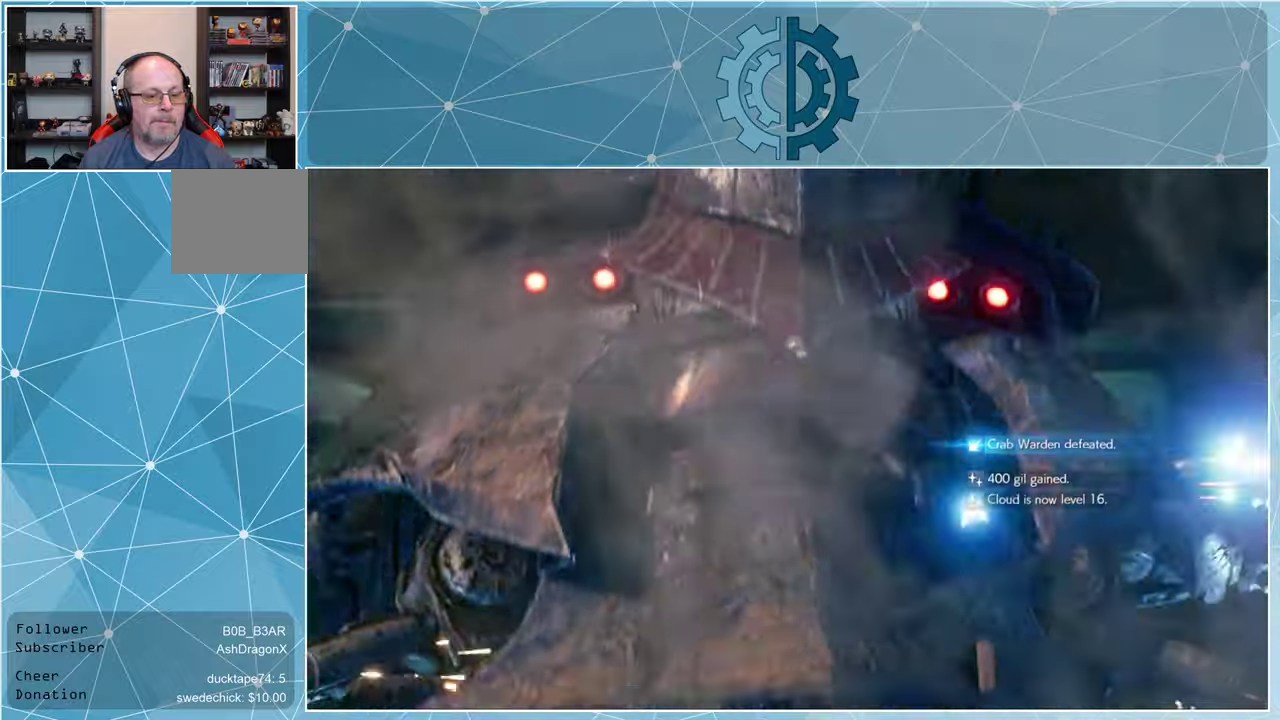
{"buttons": [], "left_stick": "center", "right_stick": "center", "events": [[100, "SQUARE", "down"], [167, "SQUARE", "up"]]}